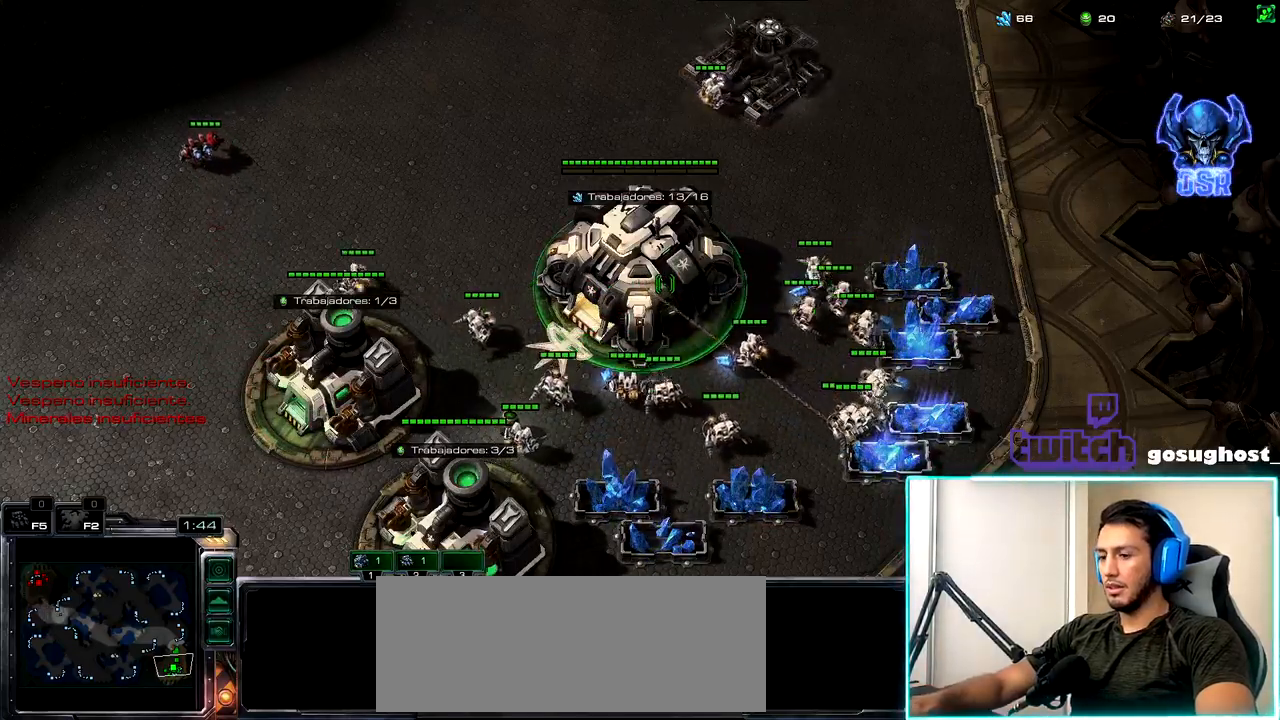
Gameplay with keyboard and mouse; each line is a JSON object with the keys and mouse buttons held at the frame after it. "events" lists presses ("down") and releases ("up") of ".", "/", "0", "1", "2", "3", "4", "5", "6", "7", "8", "9", "a", "alt_l", "alt_r", "b", "backslash", "backspace", "c", "caps_lock", "comma", "ctrl_l", "ctrl_r", "d", "e", "equals", "escape", "f", "f1", "f10", "f11", "f12", "f2", "f3", "f4", "f5", "f6", "f7", "f8", "f9", "g", "h", "i", "j", "k", "l", "lbracket", "m", "minus", "n", "o", "p", "q", "quote", "r", "rbracket", "return", "s", "semicolon", "shift_l", "shift_r", "space", "super_l", "super_r", "t", "tab", "tilde", "u", "v", "w", "x", "y", "z", "mouse_left", "mouse_wheel" and "mouse_right" between this image and that frame as [ms after this image, input, new state], when the widget could be followed in between. "mouse_left", "mouse_wheel", "mouse_right" = the "left", "wheel", "right" buttons of the "mouse" list. No other keys are recorded. "wheel" means that the mouse wheel is clicked or scrolled. Not read: mouse_move.
{"keys": ["o"], "mouse": [], "events": [[67, "o", "up"], [167, "o", "down"], [217, "o", "up"], [334, "o", "down"], [400, "o", "up"], [484, "o", "down"]]}
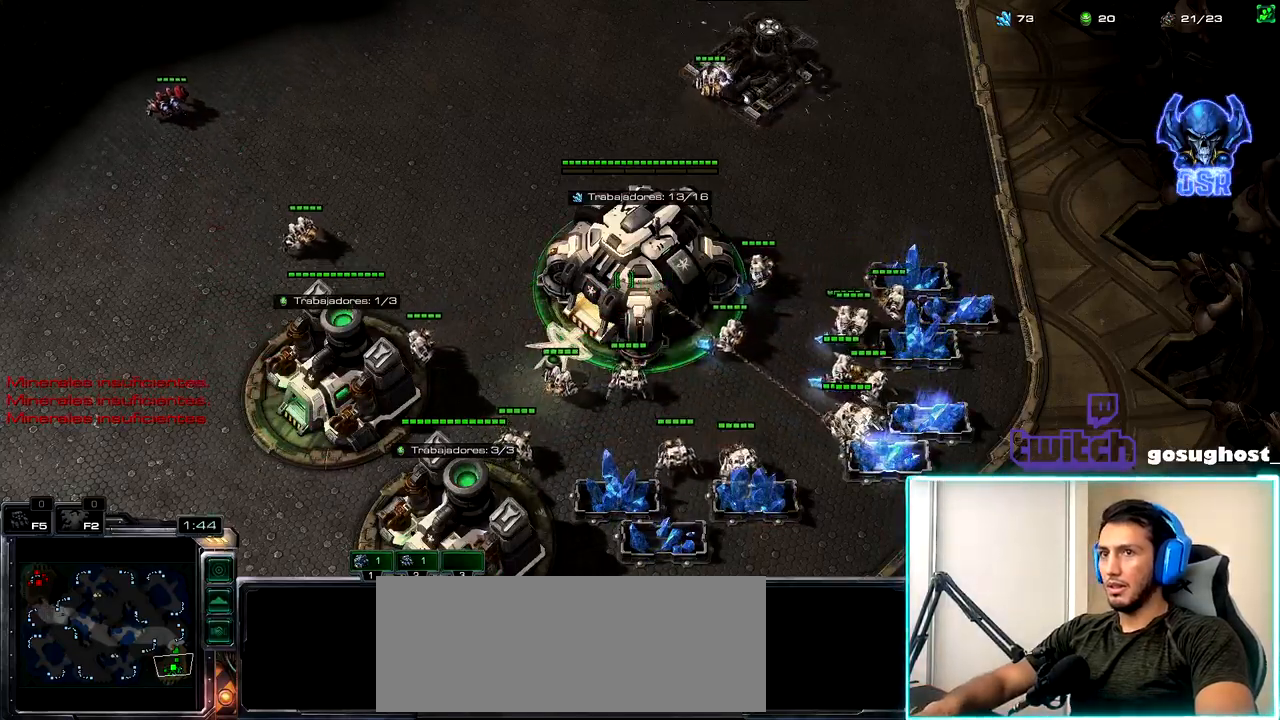
{"keys": [], "mouse": [], "events": [[50, "o", "up"], [150, "o", "down"], [217, "o", "up"], [317, "o", "down"], [384, "o", "up"]]}
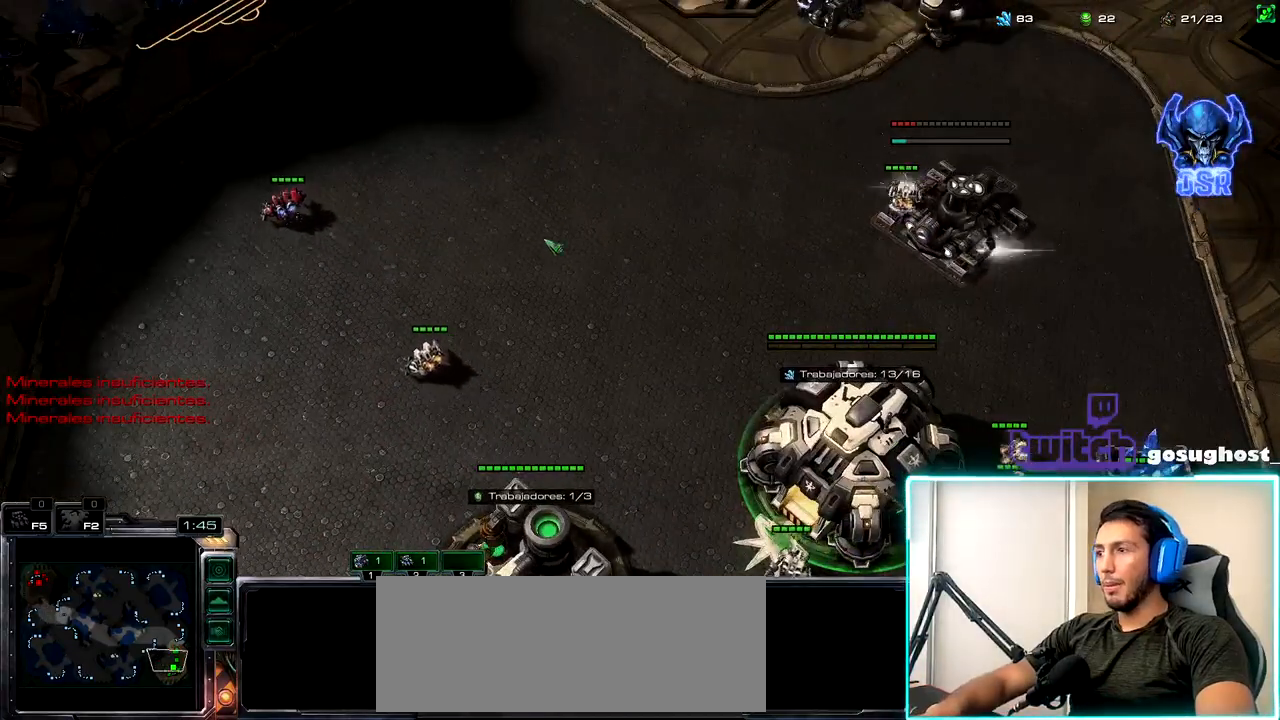
{"keys": [], "mouse": [], "events": [[17, "o", "down"], [67, "o", "up"], [200, "o", "down"], [250, "o", "up"], [367, "o", "down"], [417, "o", "up"]]}
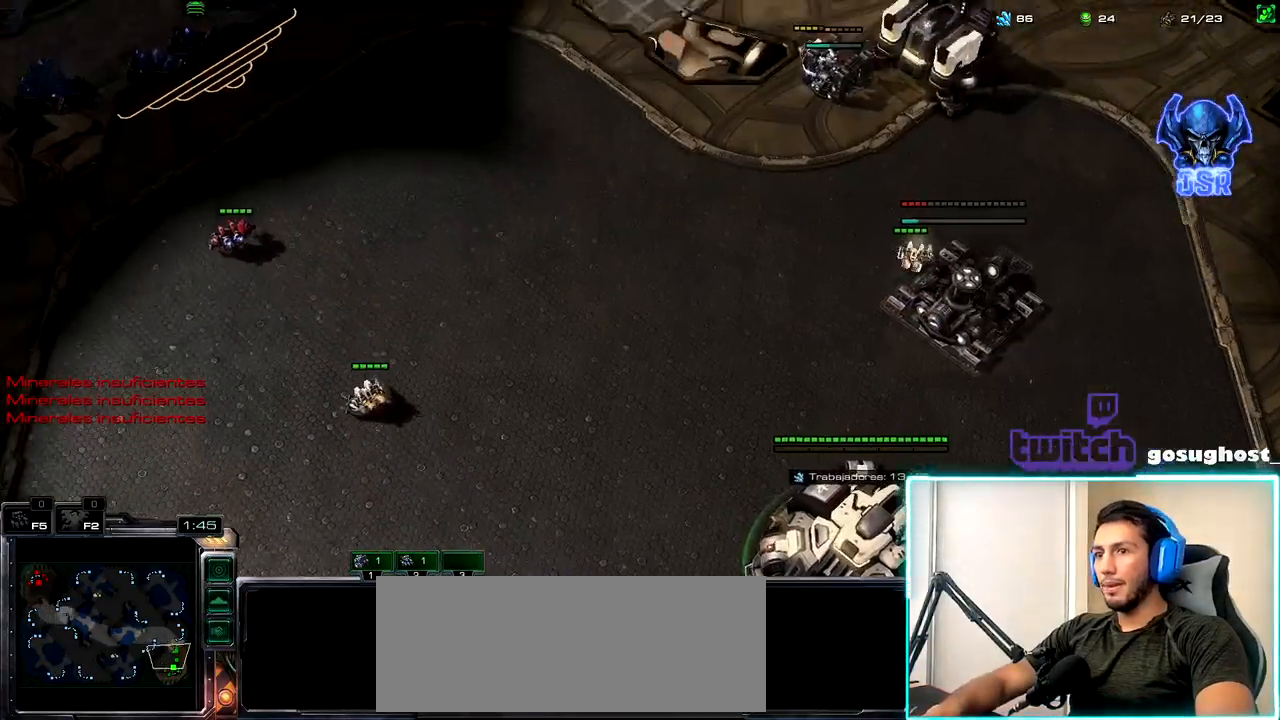
{"keys": ["o"], "mouse": [], "events": [[34, "o", "down"], [84, "o", "up"], [184, "o", "down"], [234, "o", "up"], [317, "o", "down"], [400, "o", "up"], [500, "o", "down"]]}
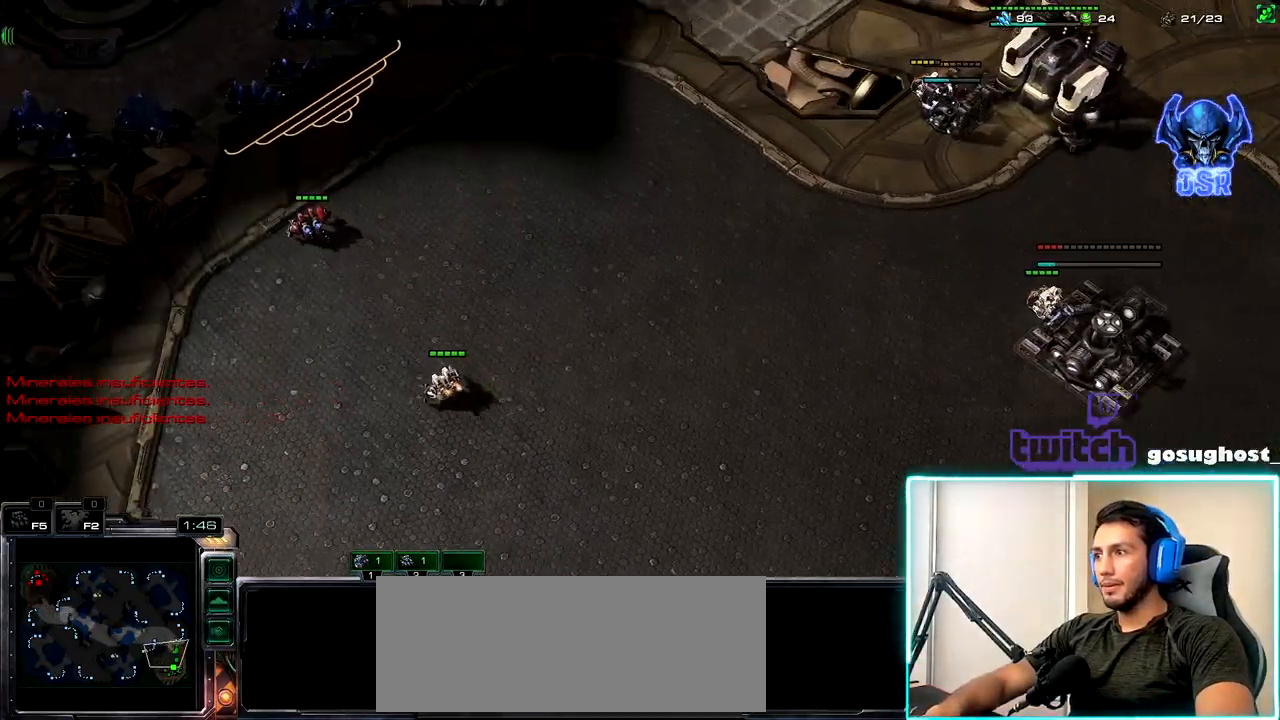
{"keys": ["o"], "mouse": [], "events": [[67, "o", "up"], [167, "o", "down"], [234, "o", "up"], [334, "o", "down"], [400, "o", "up"], [500, "o", "down"]]}
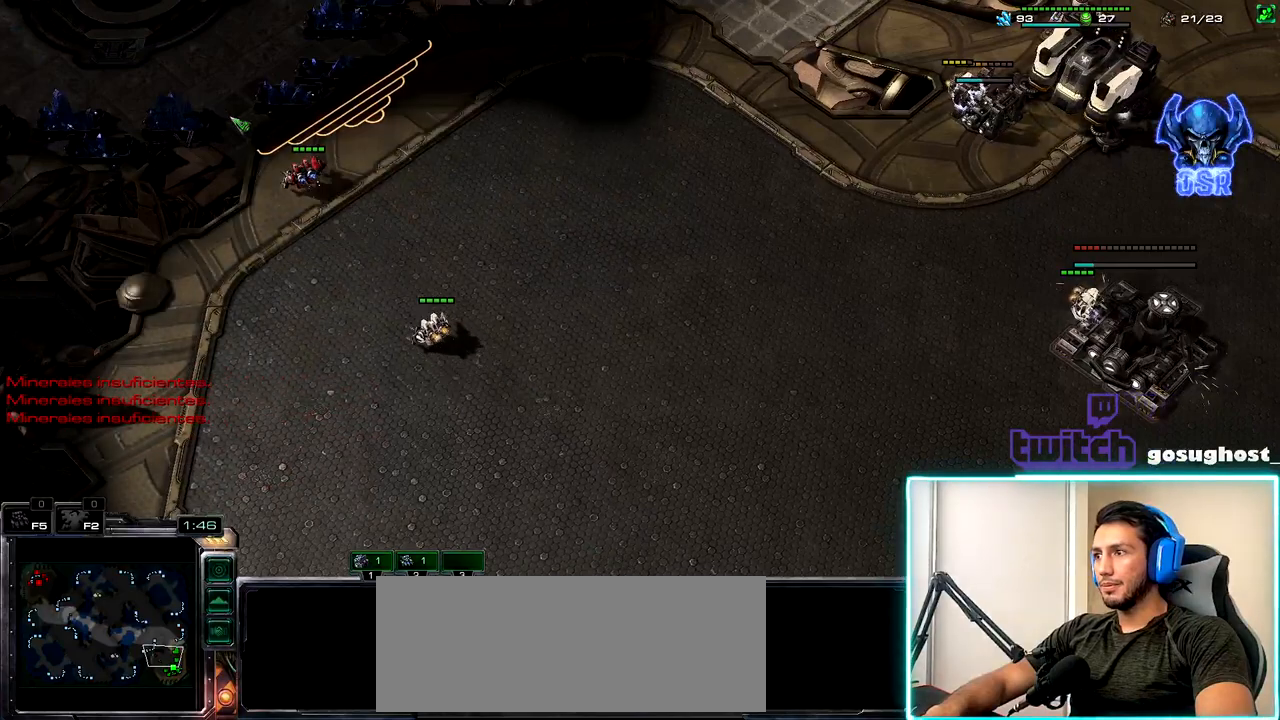
{"keys": ["o"], "mouse": [], "events": [[67, "o", "up"], [167, "o", "down"], [234, "o", "up"], [317, "o", "down"], [400, "o", "up"], [500, "o", "down"]]}
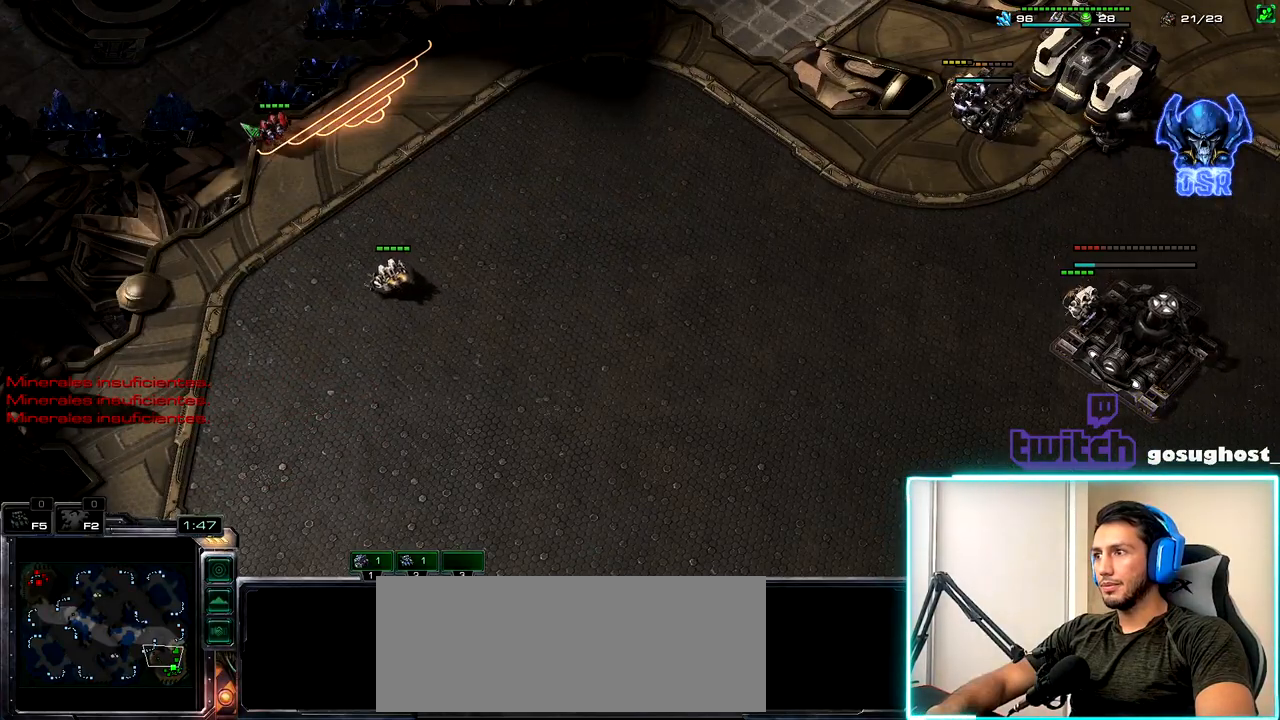
{"keys": [], "mouse": [], "events": [[67, "o", "up"], [217, "o", "down"], [267, "o", "up"]]}
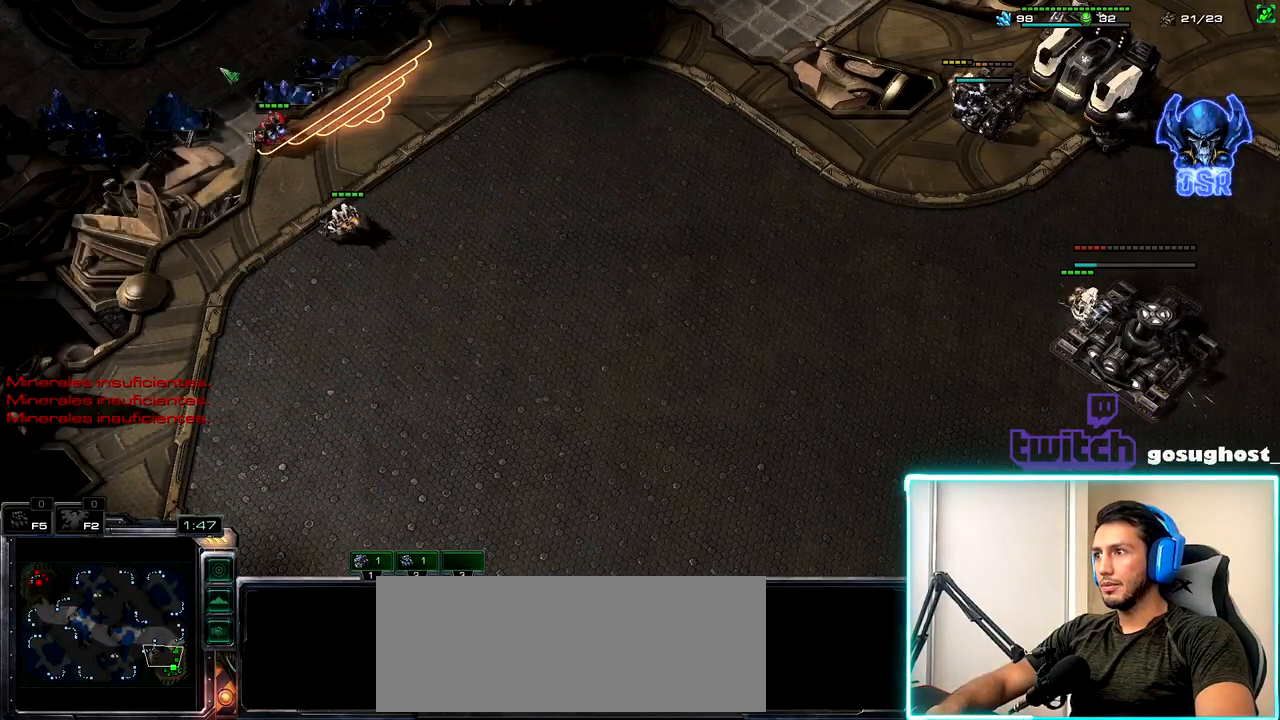
{"keys": [], "mouse": [], "events": [[134, "o", "down"], [200, "o", "up"], [317, "o", "down"], [384, "o", "up"]]}
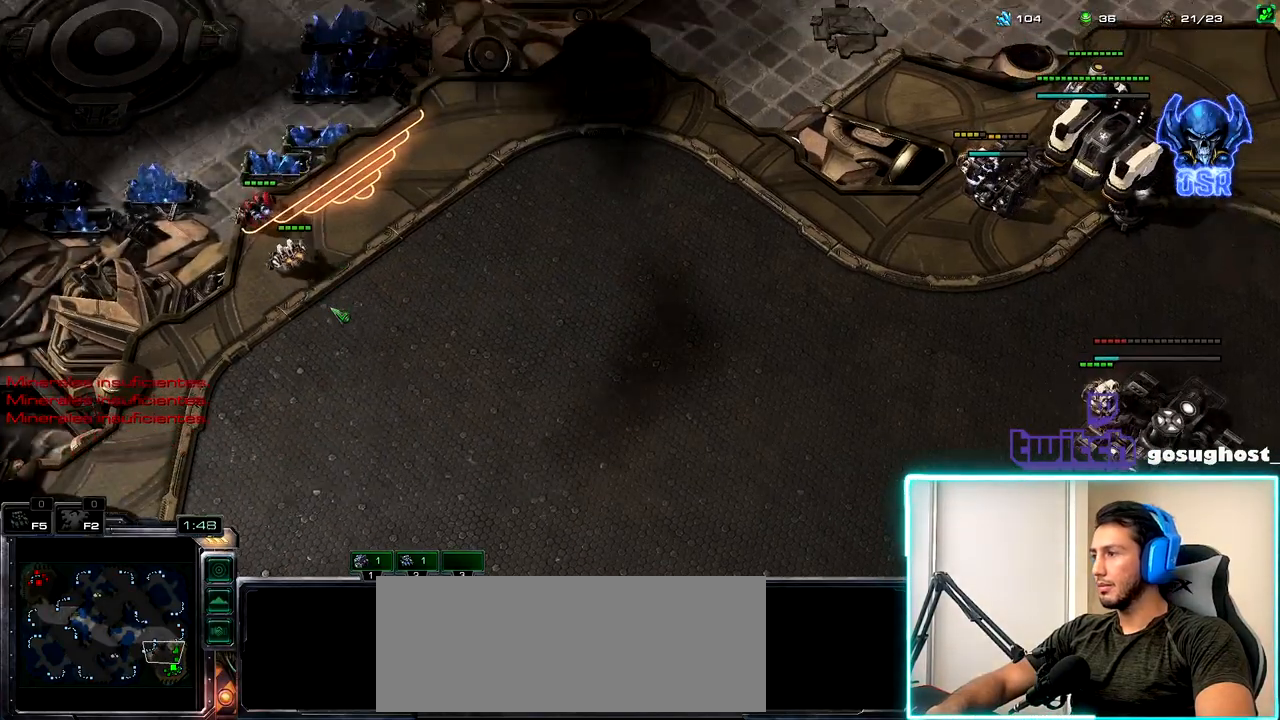
{"keys": ["o"], "mouse": [], "events": [[34, "o", "down"], [100, "o", "up"], [250, "o", "down"], [317, "o", "up"], [434, "o", "down"]]}
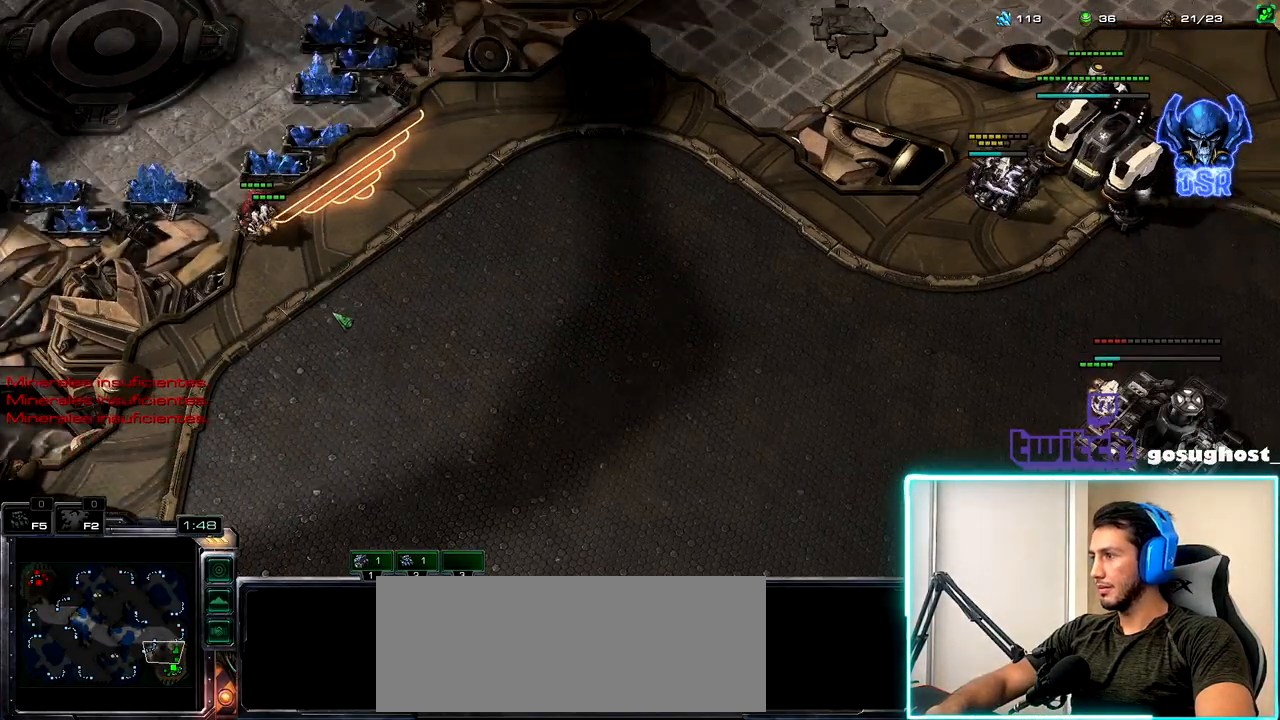
{"keys": ["o"], "mouse": [], "events": [[17, "o", "up"], [117, "o", "down"], [200, "o", "up"], [300, "o", "down"], [384, "o", "up"], [484, "o", "down"]]}
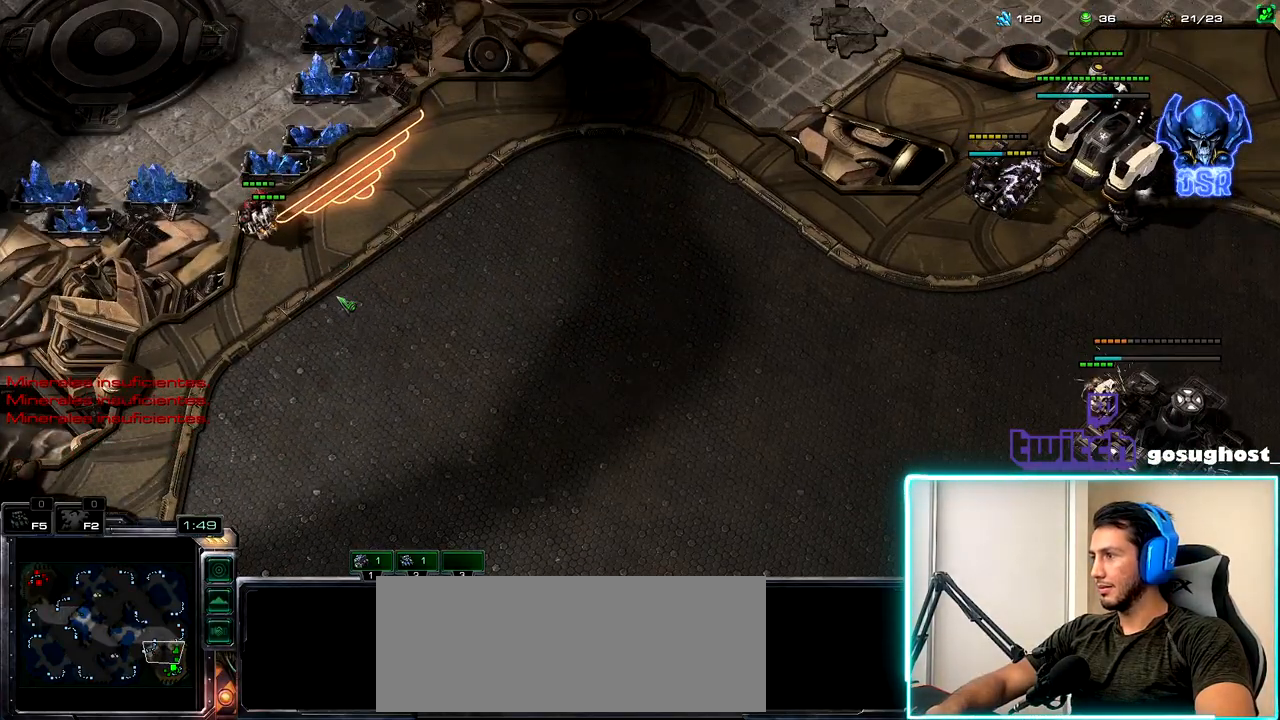
{"keys": [], "mouse": [], "events": [[67, "o", "up"], [200, "o", "down"], [267, "o", "up"], [417, "o", "down"], [500, "o", "up"]]}
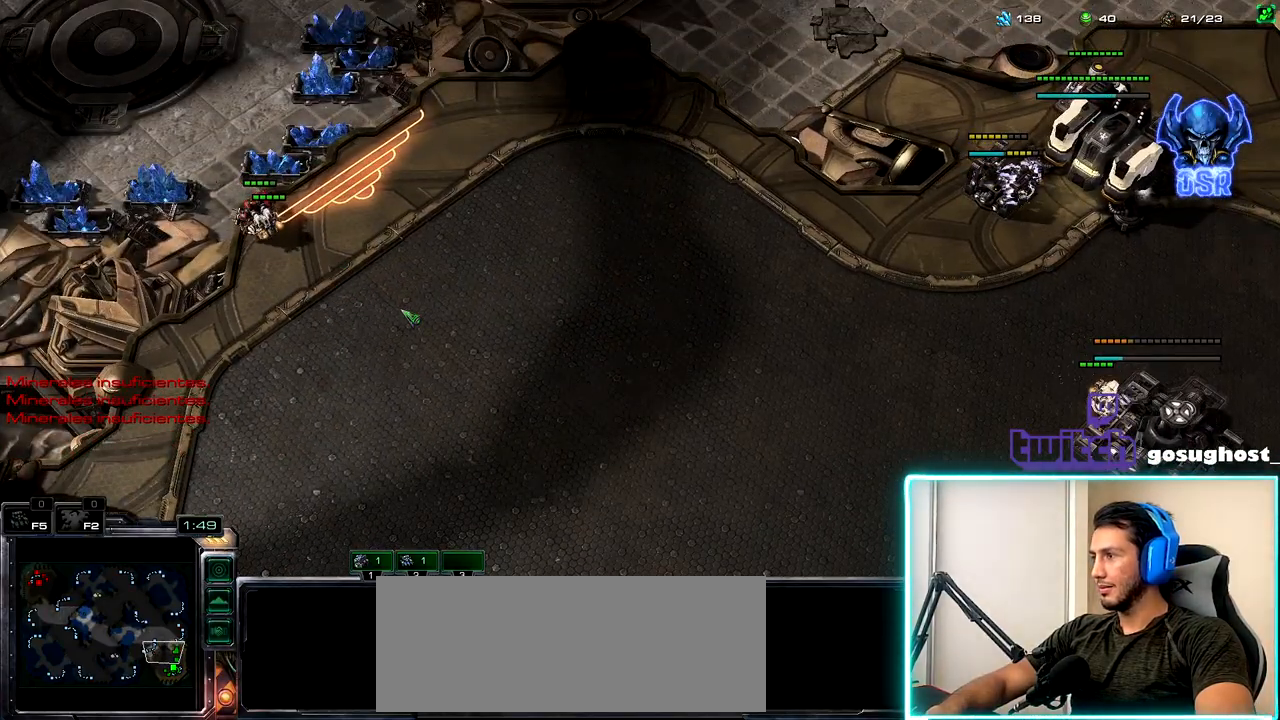
{"keys": ["o"], "mouse": [], "events": [[117, "o", "down"], [200, "o", "up"], [317, "o", "down"], [400, "o", "up"], [484, "o", "down"]]}
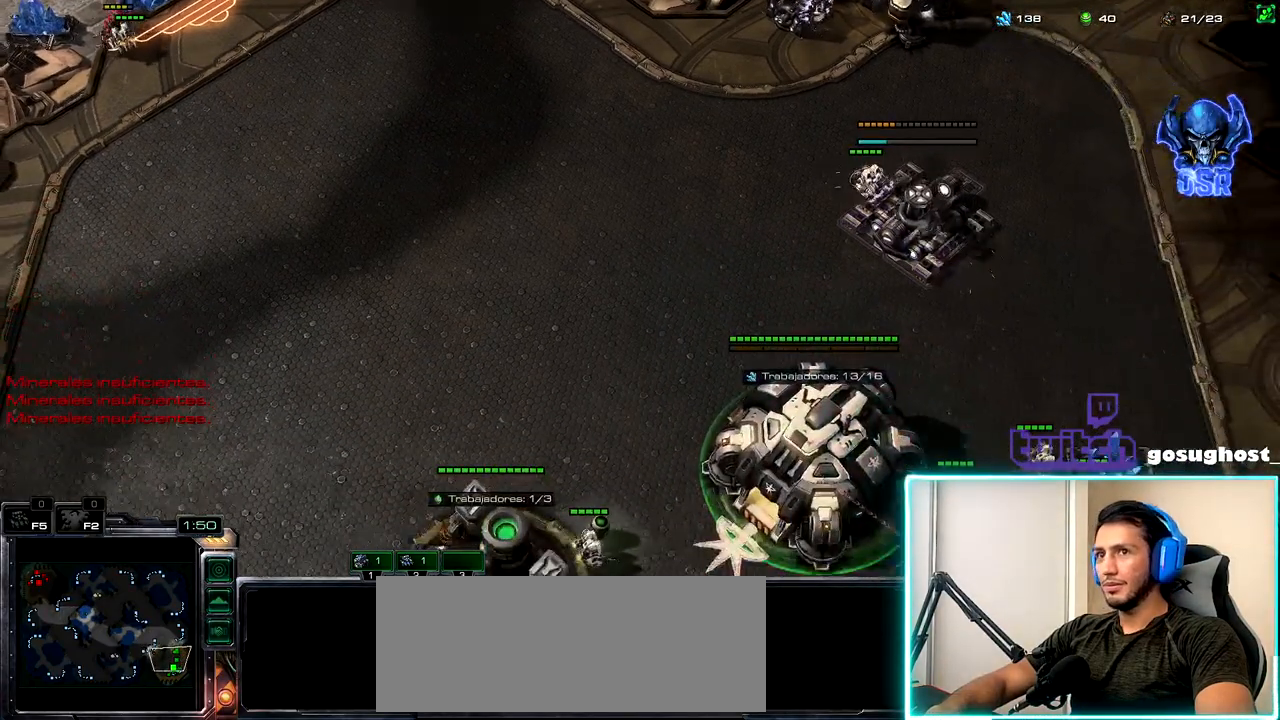
{"keys": [], "mouse": [], "events": [[67, "o", "up"], [167, "o", "down"], [250, "o", "up"], [300, "o", "down"], [434, "o", "up"]]}
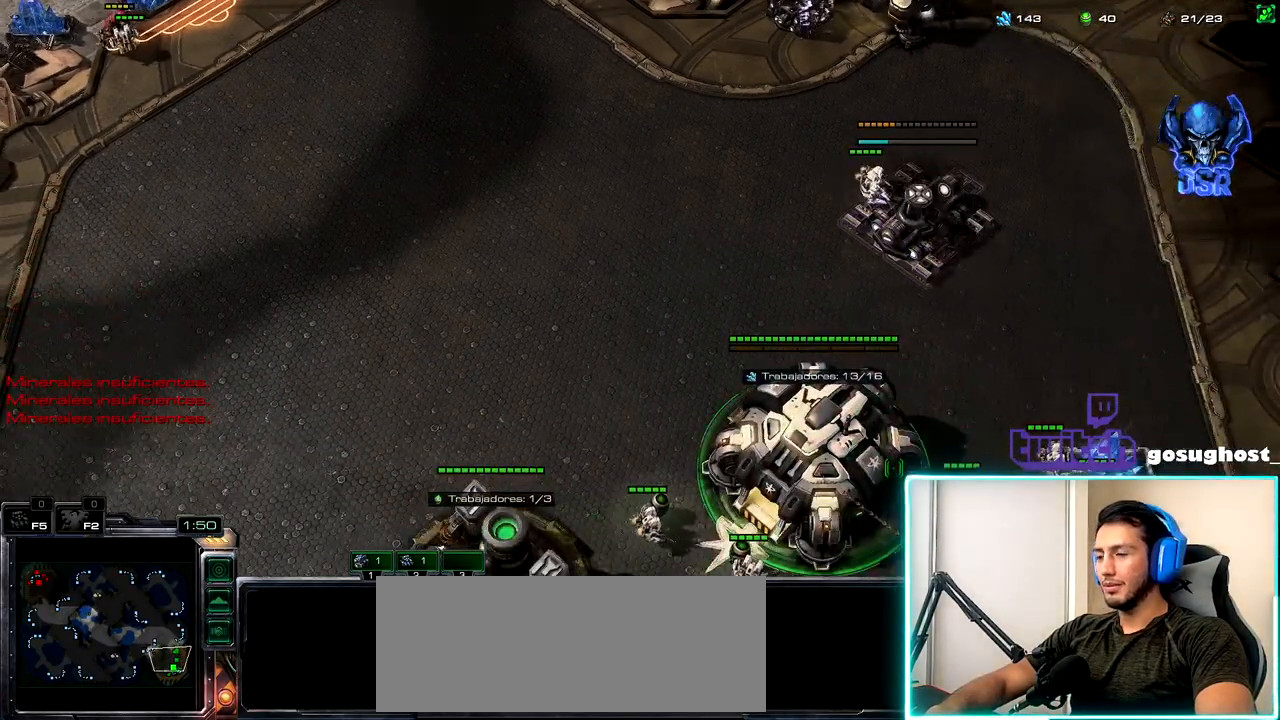
{"keys": ["o"], "mouse": [], "events": [[17, "o", "down"], [100, "o", "up"], [200, "o", "down"], [284, "o", "up"], [367, "o", "down"]]}
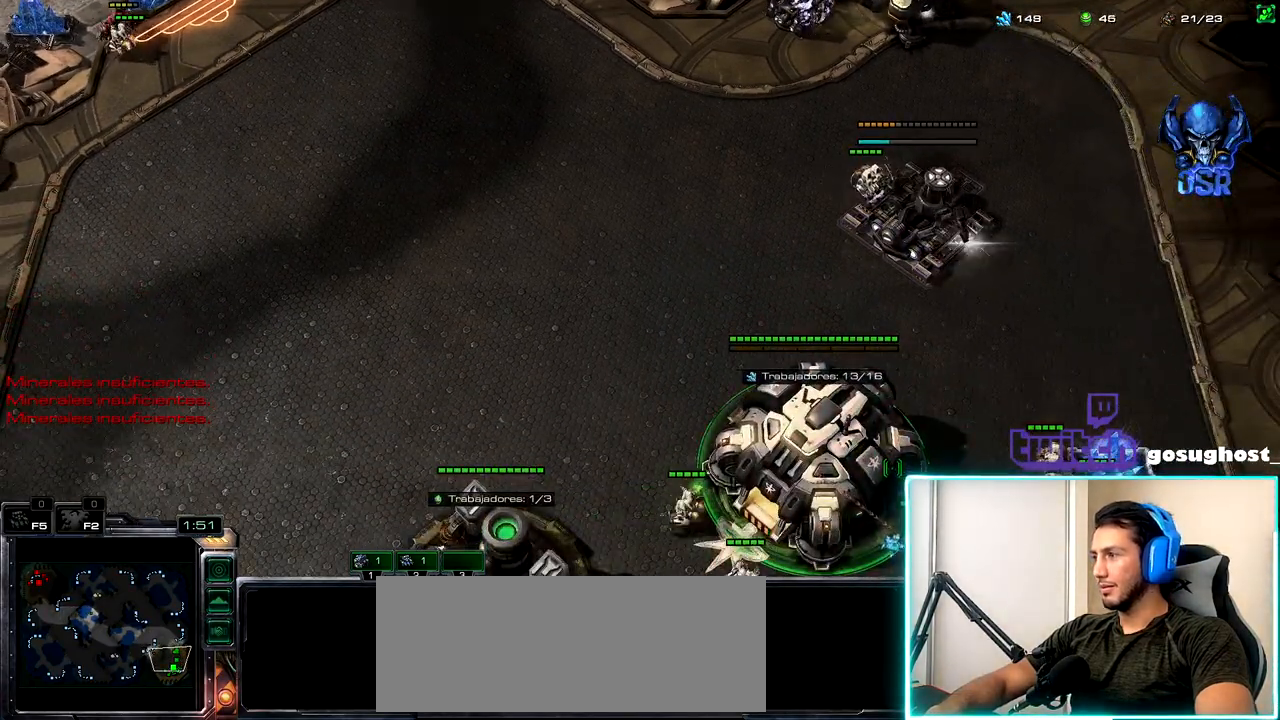
{"keys": [], "mouse": [], "events": [[134, "o", "up"], [217, "o", "down"], [284, "o", "up"], [384, "o", "down"], [450, "o", "up"]]}
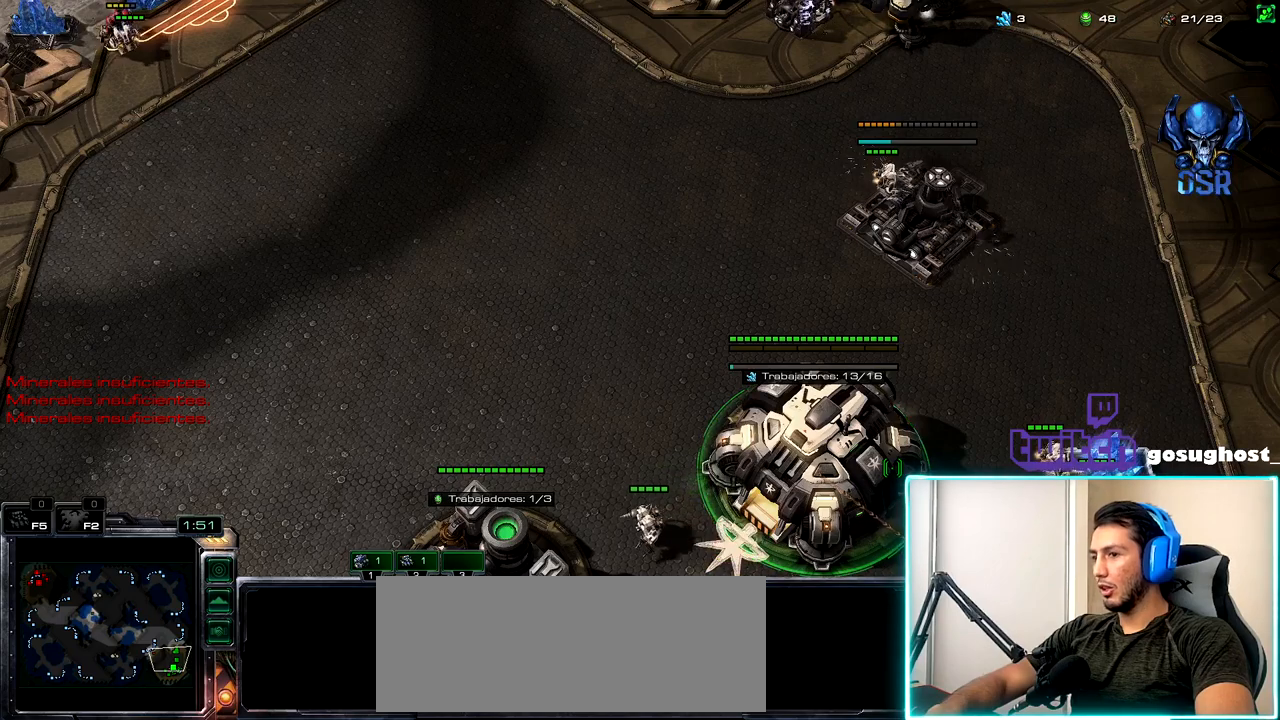
{"keys": [], "mouse": [], "events": [[67, "o", "down"], [117, "o", "up"], [234, "o", "down"], [300, "o", "up"]]}
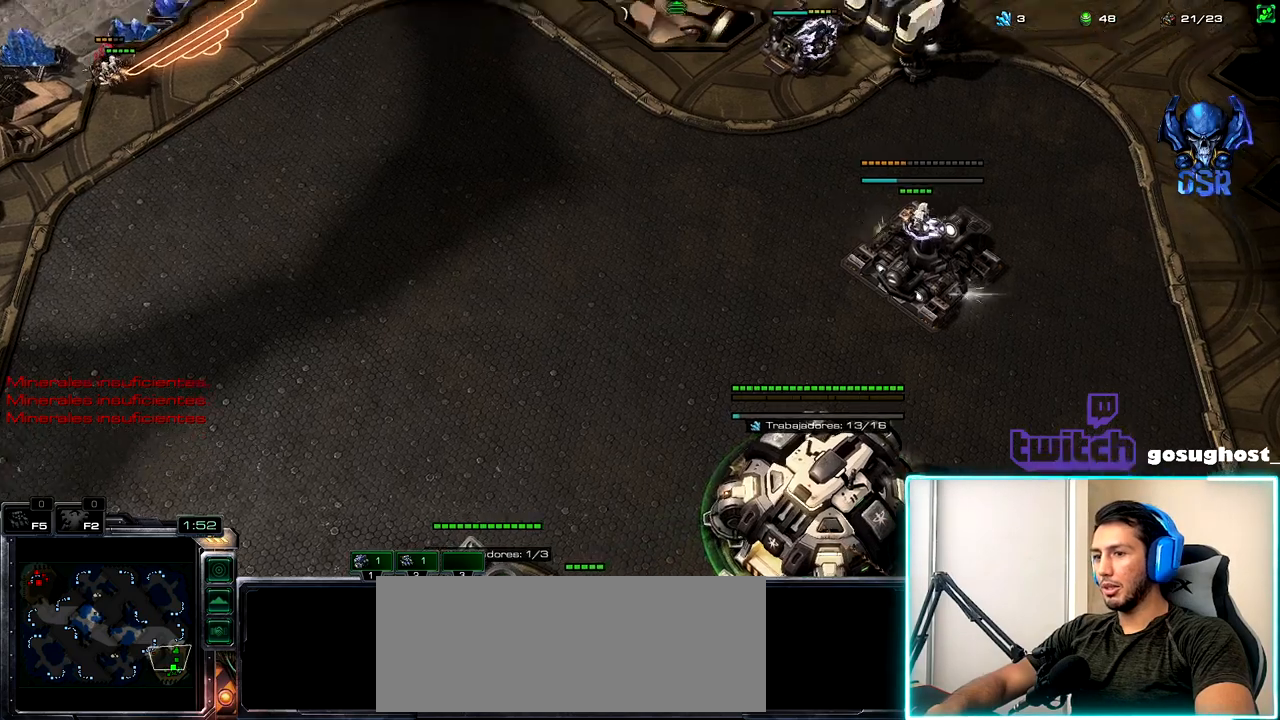
{"keys": ["1"], "mouse": [], "events": [[367, "2", "down"], [450, "1", "down"], [484, "2", "up"]]}
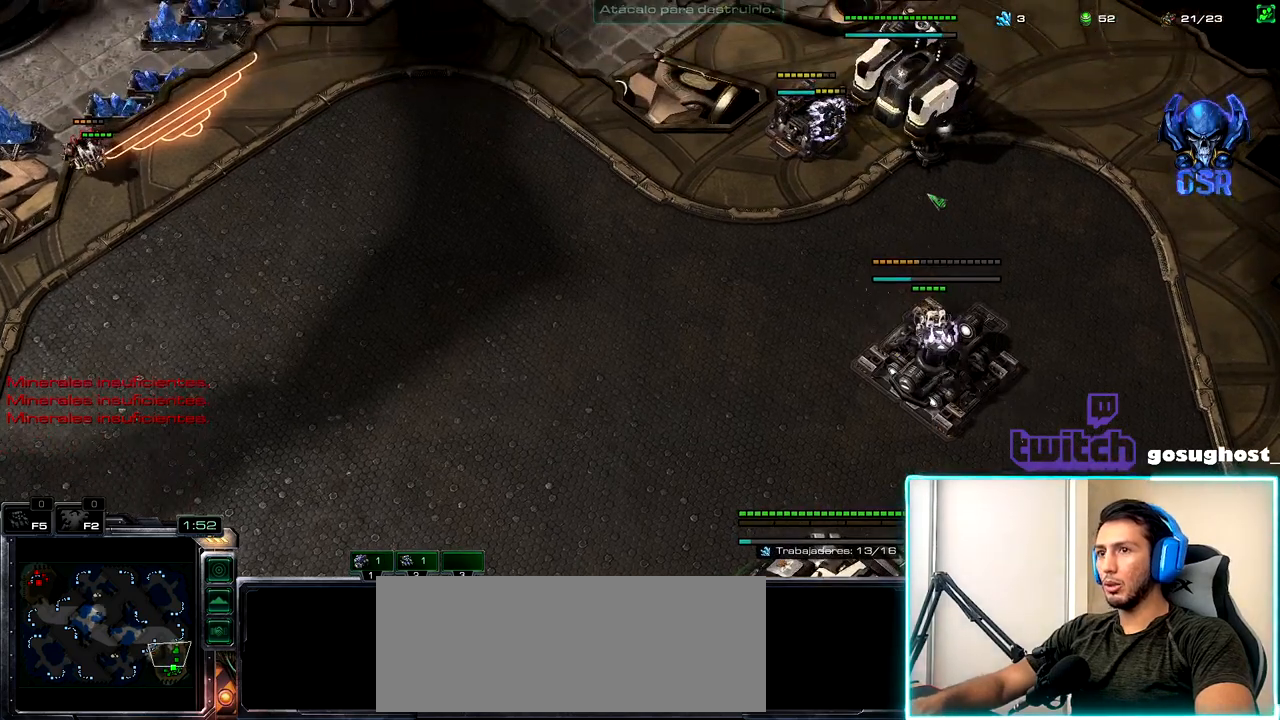
{"keys": [], "mouse": [], "events": [[34, "1", "up"], [67, "2", "down"], [117, "1", "down"], [167, "2", "up"], [234, "2", "down"], [250, "1", "up"], [334, "2", "up"], [350, "mouse_left", "down"], [400, "mouse_left", "up"]]}
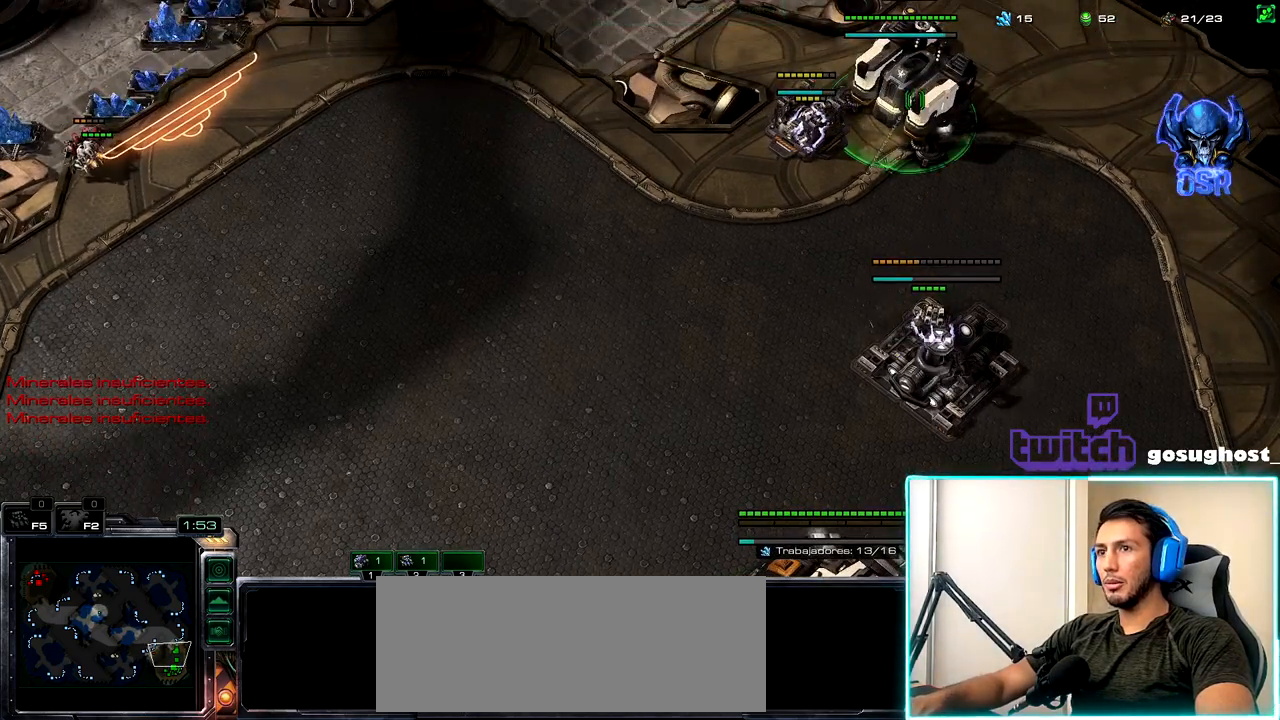
{"keys": [], "mouse": [], "events": [[167, "a", "down"], [250, "a", "up"]]}
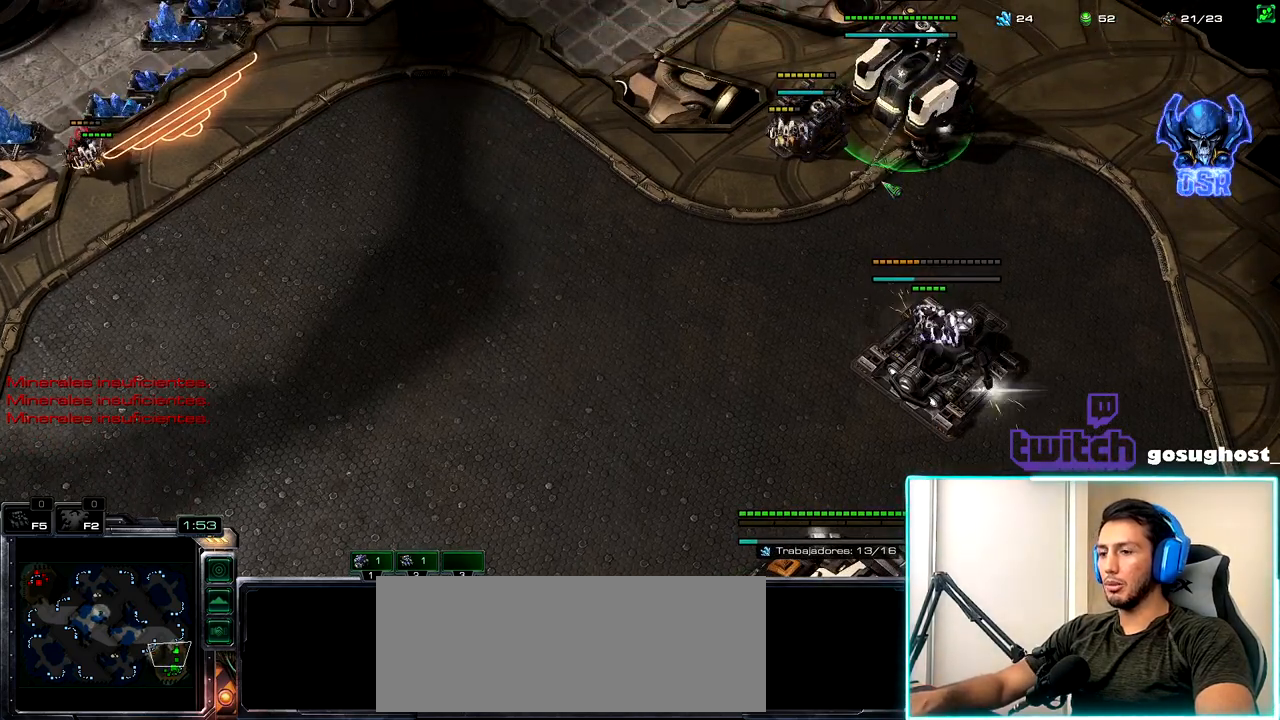
{"keys": [], "mouse": [], "events": [[300, "a", "down"], [367, "a", "up"]]}
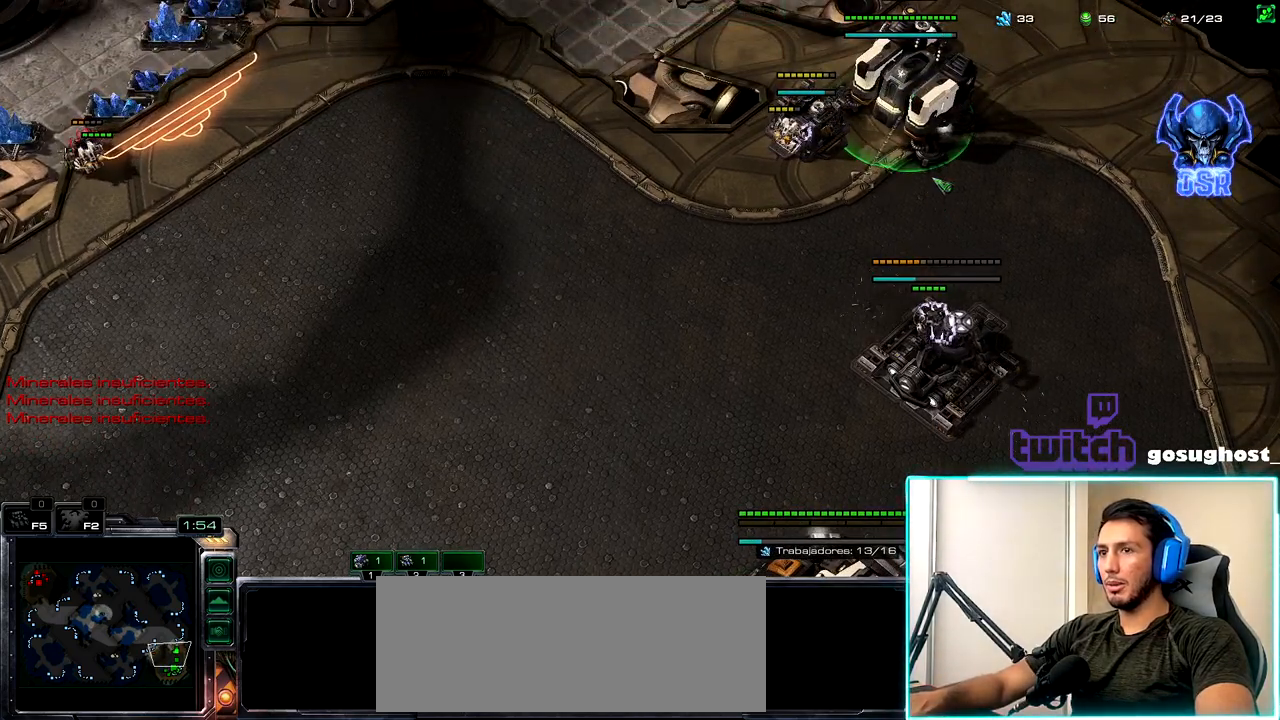
{"keys": [], "mouse": [], "events": [[400, "a", "down"], [484, "a", "up"]]}
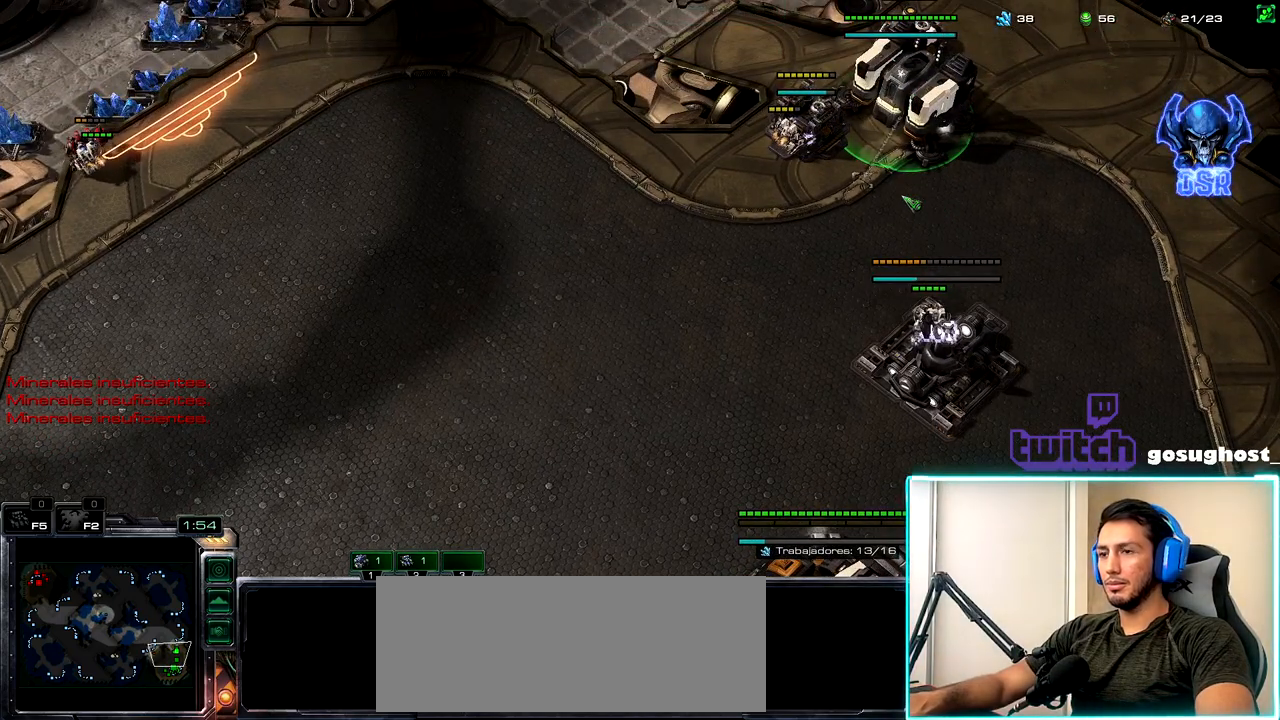
{"keys": [], "mouse": [], "events": [[367, "a", "down"], [450, "a", "up"]]}
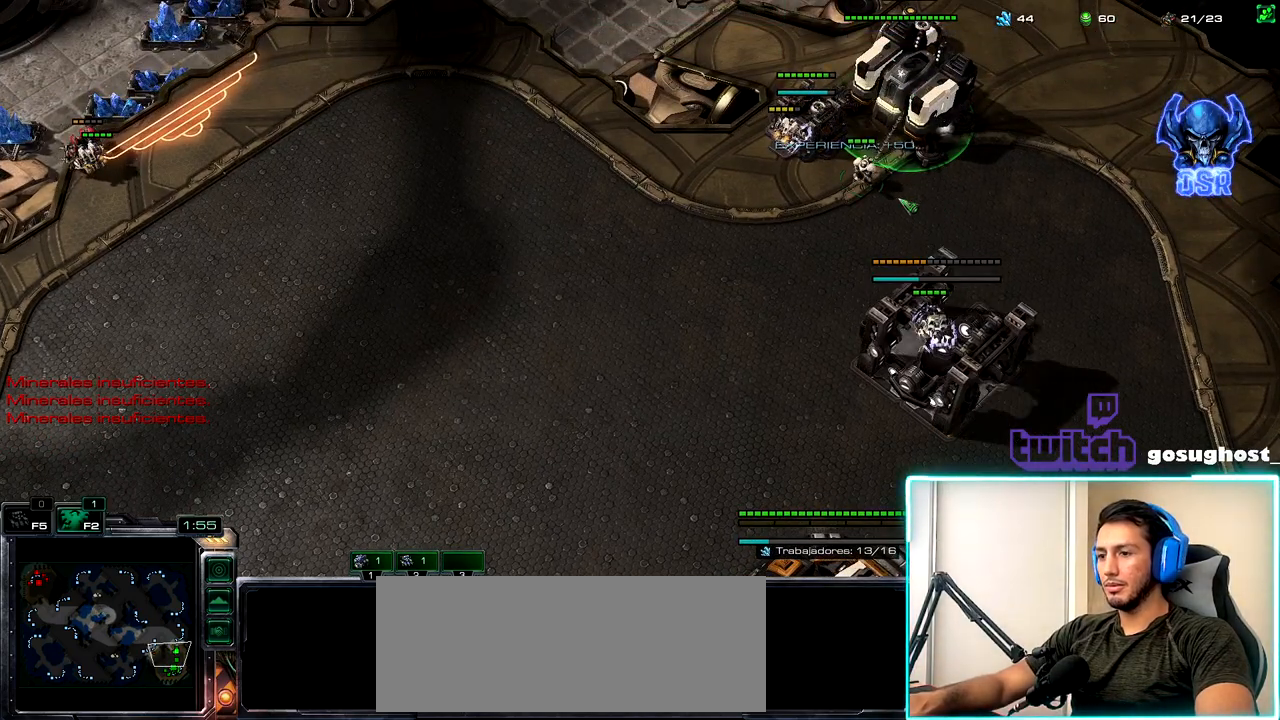
{"keys": ["a"], "mouse": [], "events": [[200, "a", "down"], [284, "a", "up"], [434, "a", "down"]]}
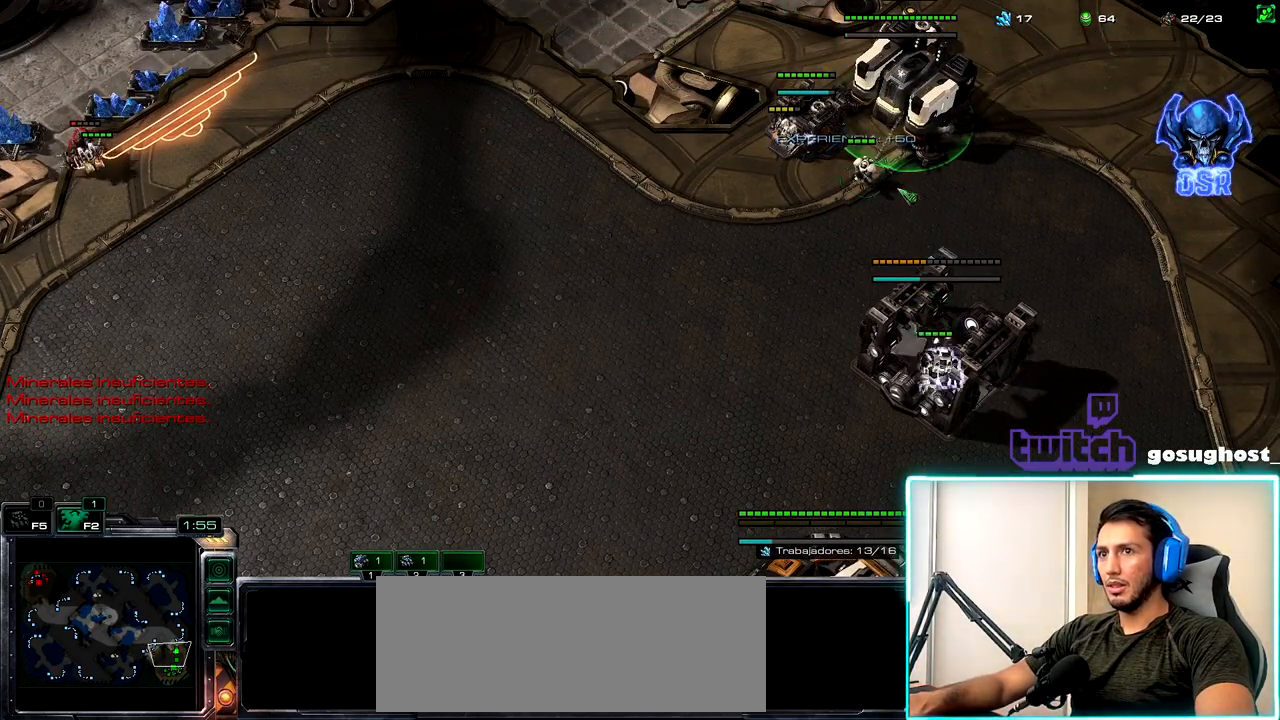
{"keys": ["a"], "mouse": [], "events": [[17, "a", "up"], [117, "a", "down"], [200, "a", "up"], [284, "a", "down"], [367, "a", "up"], [450, "a", "down"]]}
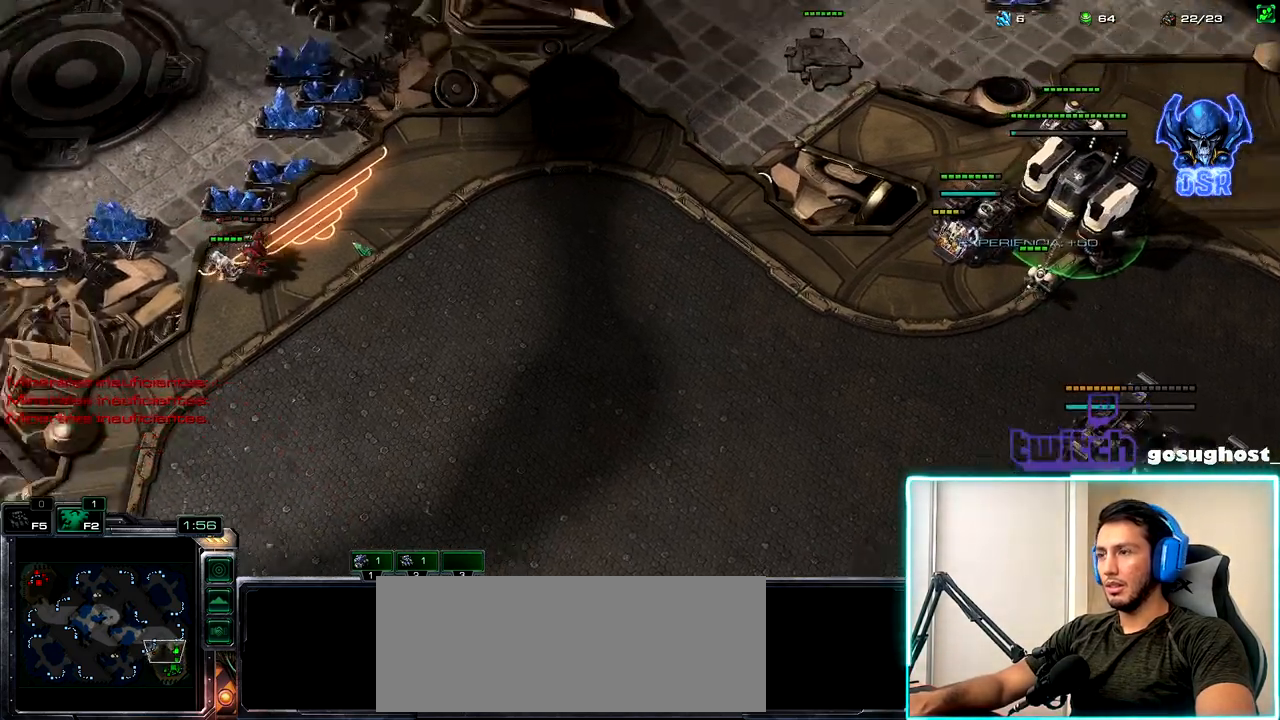
{"keys": [], "mouse": [], "events": [[34, "a", "up"], [134, "a", "down"], [200, "a", "up"], [300, "a", "down"], [367, "a", "up"], [450, "a", "down"], [500, "a", "up"]]}
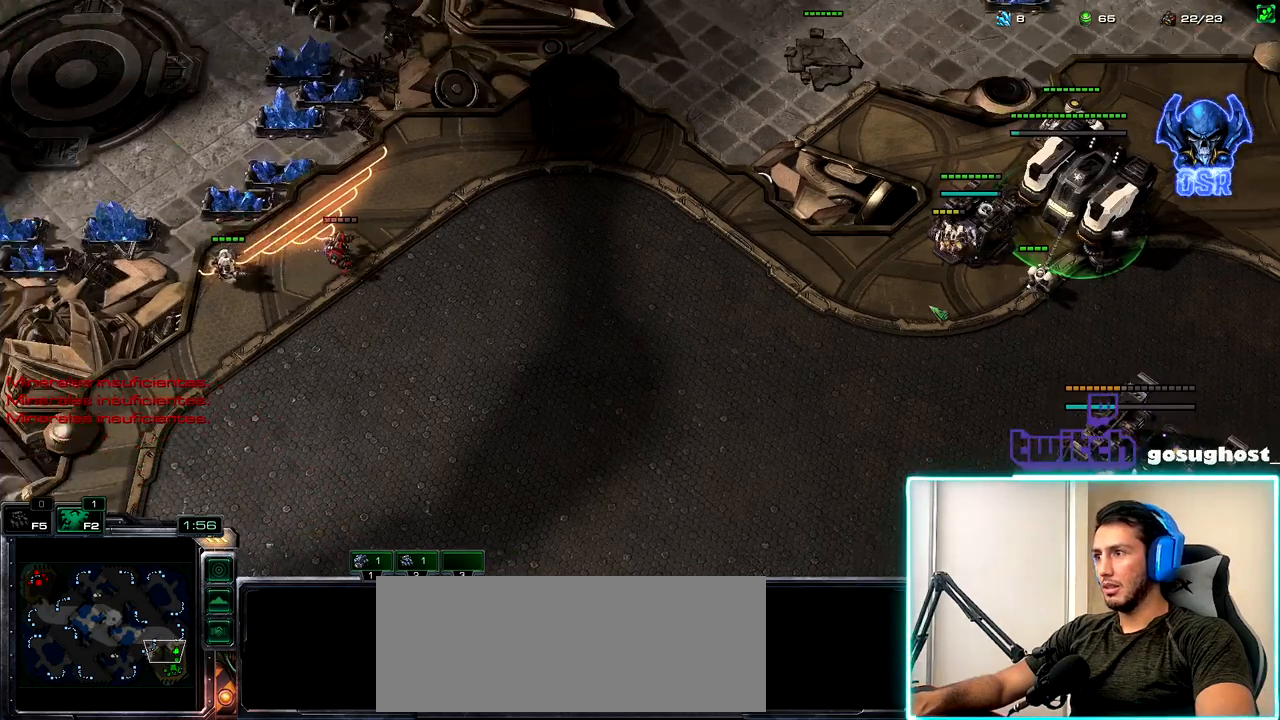
{"keys": [], "mouse": [], "events": [[284, "mouse_left", "down"], [384, "mouse_left", "up"]]}
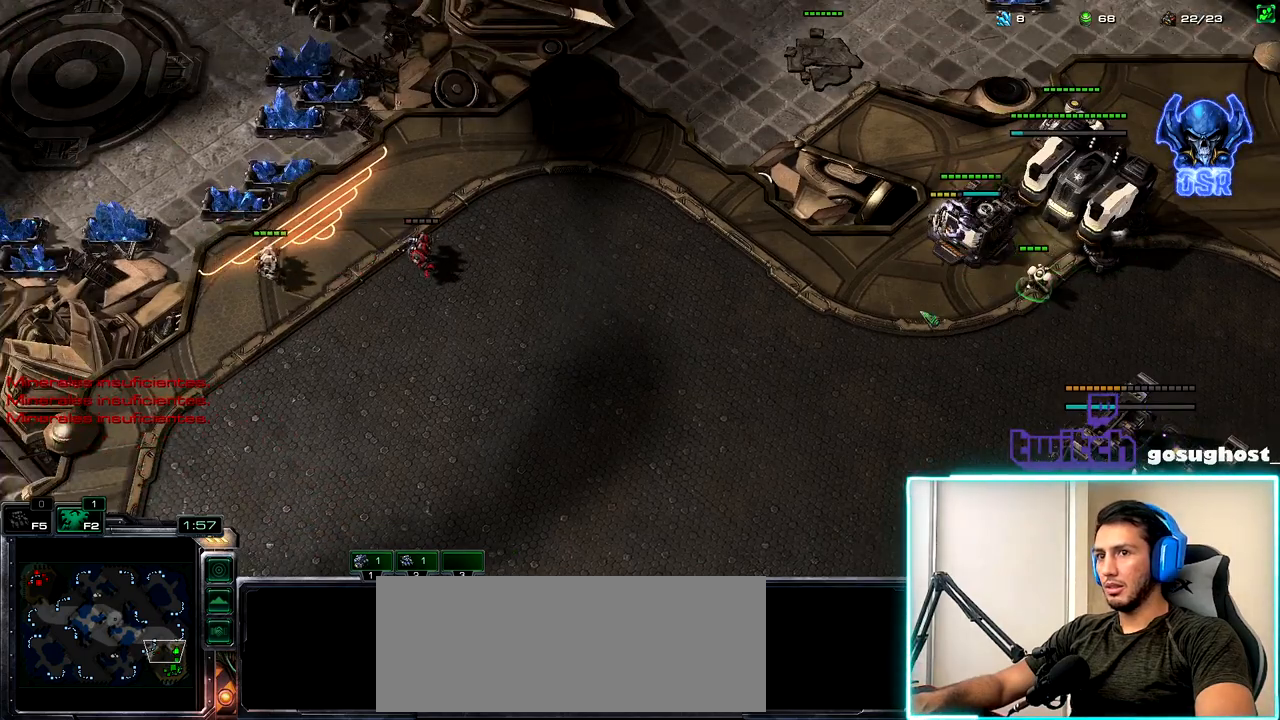
{"keys": [], "mouse": ["right"], "events": [[17, "mouse_right", "down"], [84, "mouse_right", "up"], [167, "mouse_right", "down"], [234, "mouse_right", "up"], [317, "mouse_right", "down"], [400, "mouse_right", "up"], [467, "mouse_right", "down"]]}
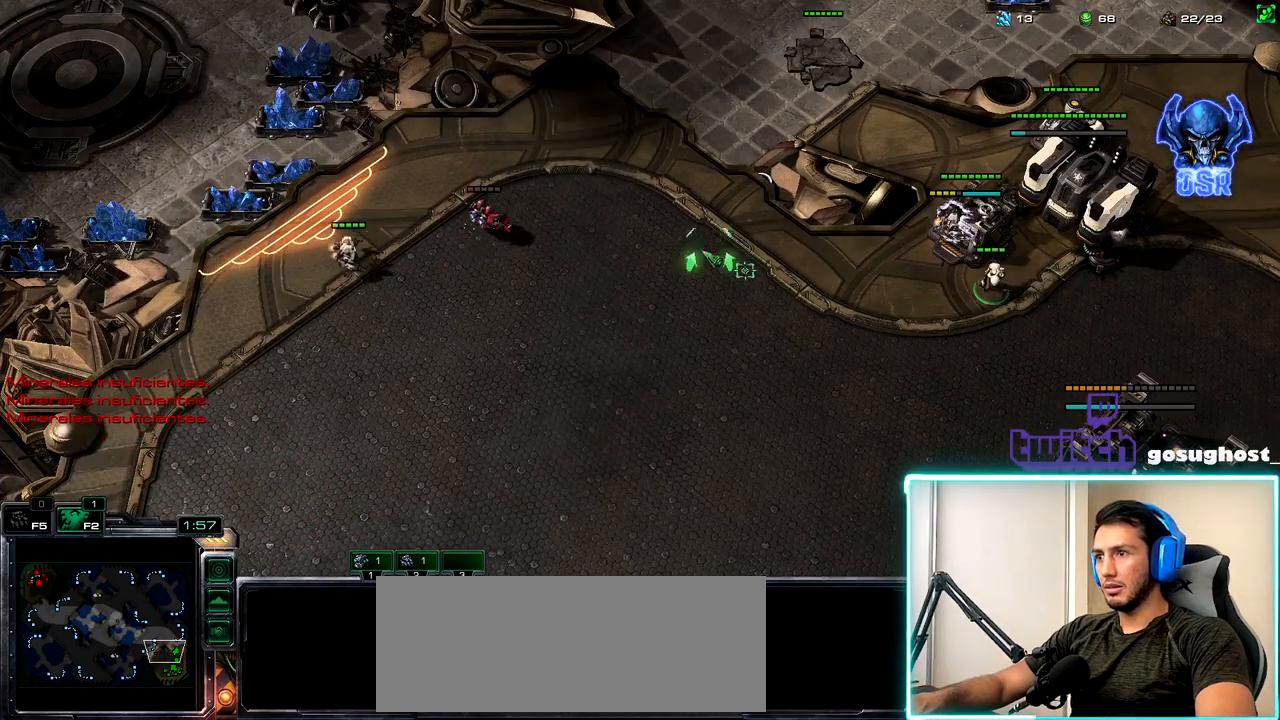
{"keys": [], "mouse": [], "events": [[84, "mouse_right", "up"], [167, "a", "down"], [284, "a", "up"], [284, "mouse_left", "down"], [367, "mouse_left", "up"]]}
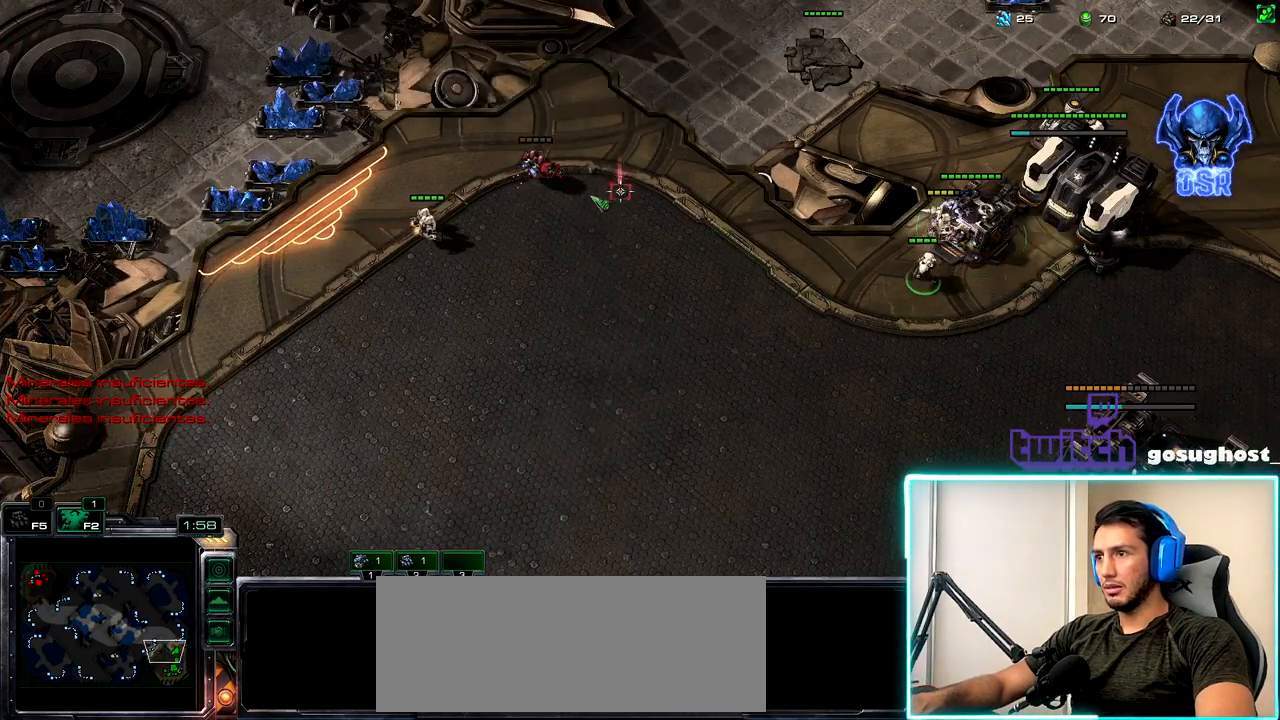
{"keys": ["space"], "mouse": [], "events": [[134, "mouse_left", "down"], [217, "mouse_left", "up"], [400, "mouse_right", "down"], [434, "mouse_right", "up"], [484, "space", "down"]]}